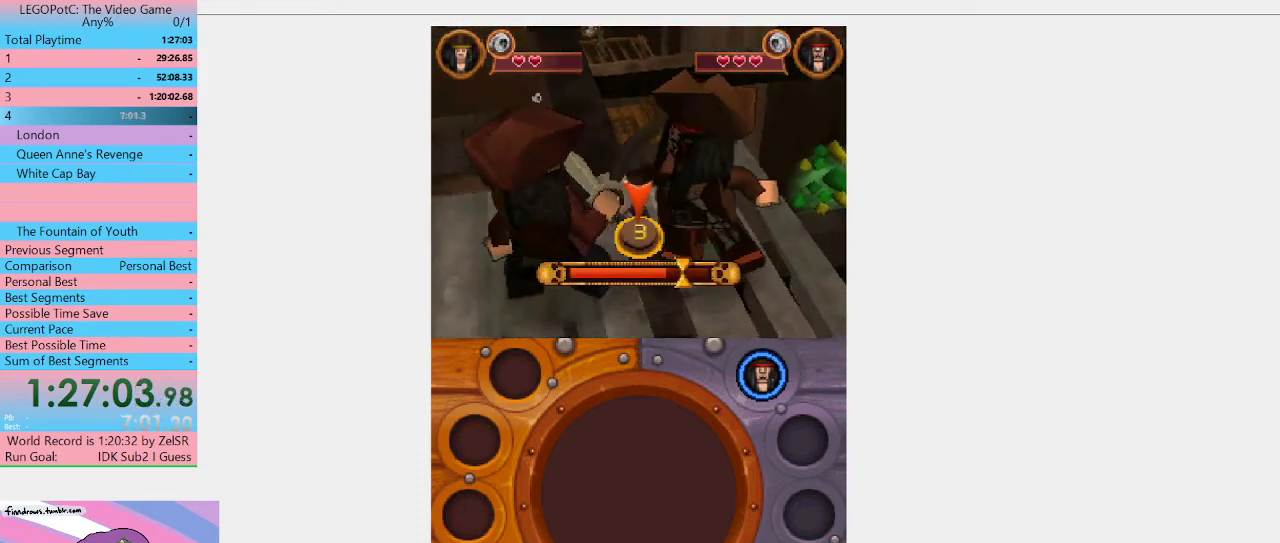
Gameplay with a controller (Xbox layout); each line is a JSON object with the inputs held at the frame after it. "events" lists button and stick changes between this image and that frame as [ms after this image, input, new state], when the widget could be followed in between. Not read: L3 R3.
{"buttons": ["A"], "left_stick": "center", "right_stick": "center", "events": [[100, "A", "down"], [133, "A", "up"], [200, "A", "down"], [233, "A", "up"], [367, "A", "down"], [433, "A", "up"], [500, "A", "down"]]}
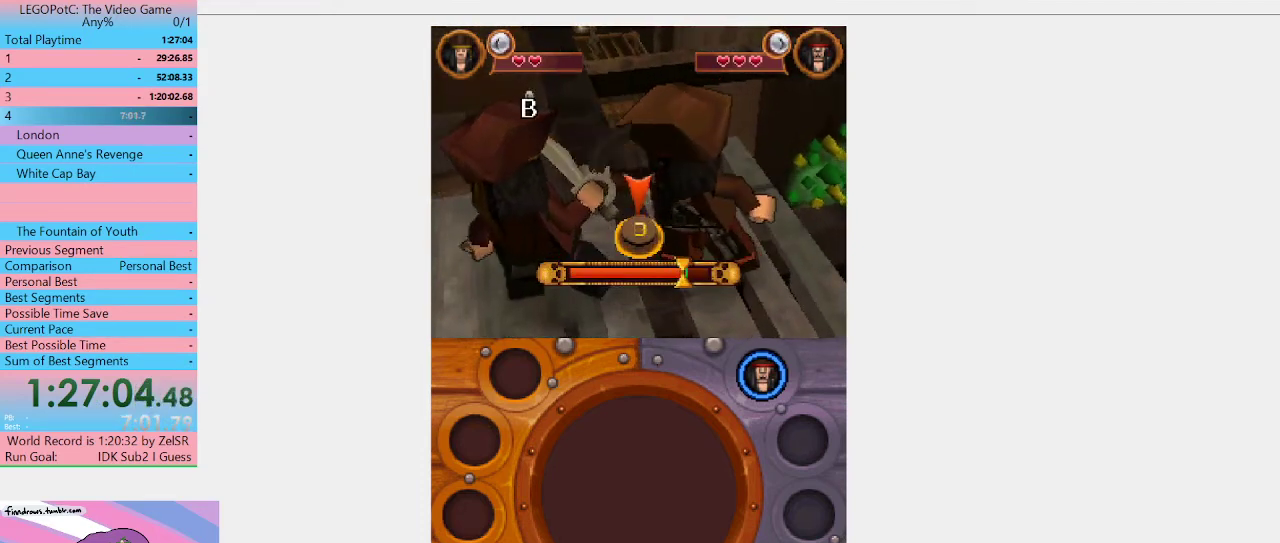
{"buttons": ["A"], "left_stick": "center", "right_stick": "center", "events": [[33, "A", "up"], [100, "A", "down"], [133, "A", "up"], [200, "A", "down"], [233, "A", "up"], [300, "A", "down"], [367, "A", "up"], [400, "A", "down"], [467, "A", "up"], [500, "A", "down"]]}
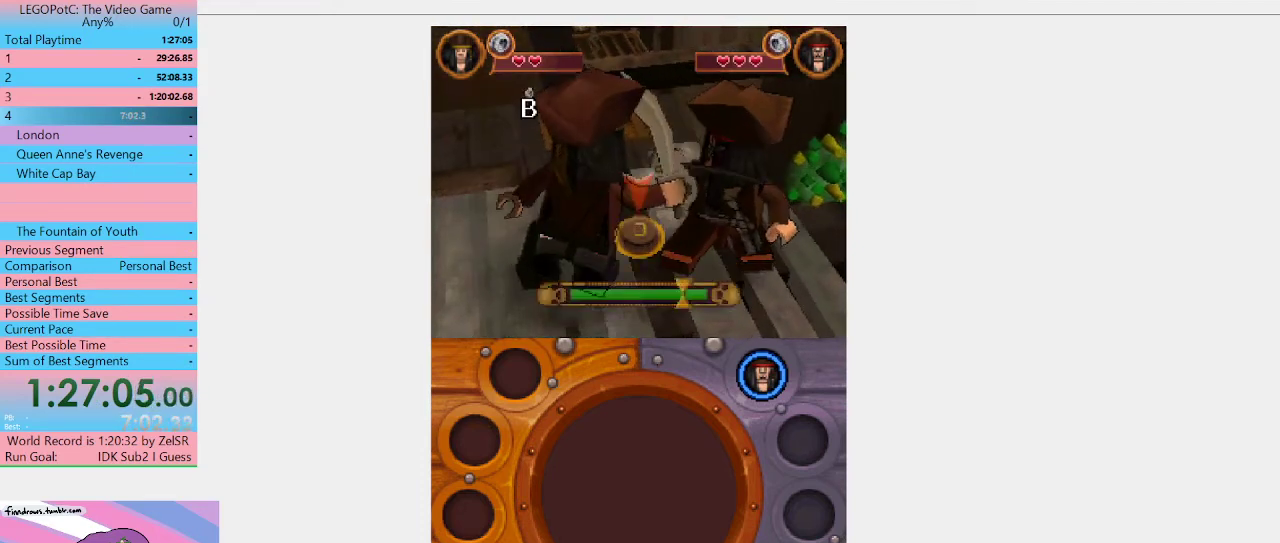
{"buttons": [], "left_stick": "center", "right_stick": "center", "events": [[167, "A", "up"]]}
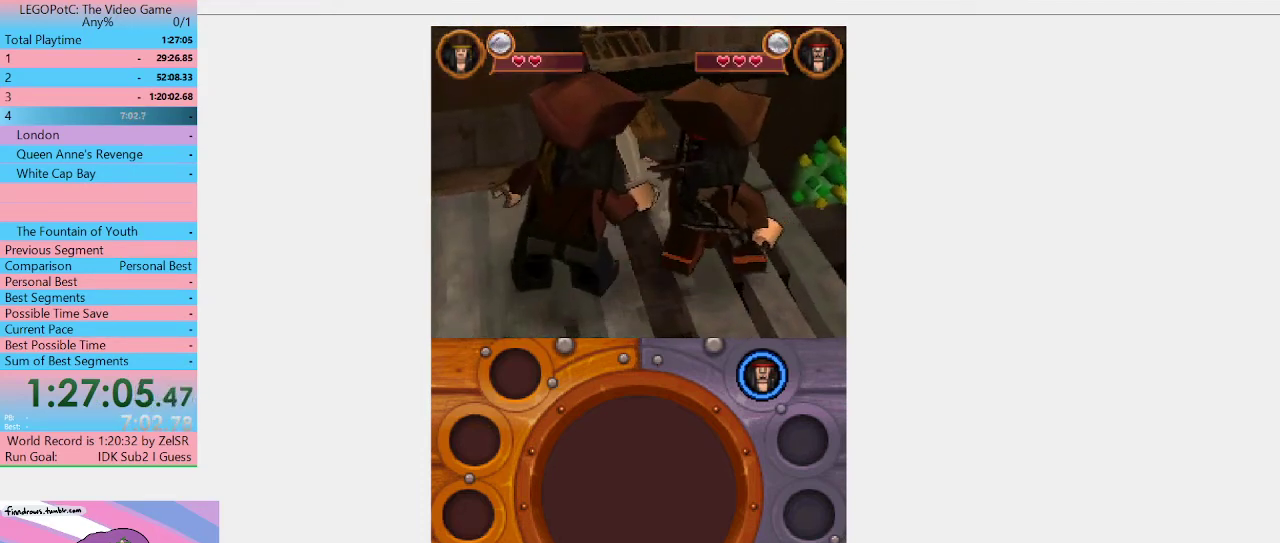
{"buttons": [], "left_stick": "center", "right_stick": "center", "events": []}
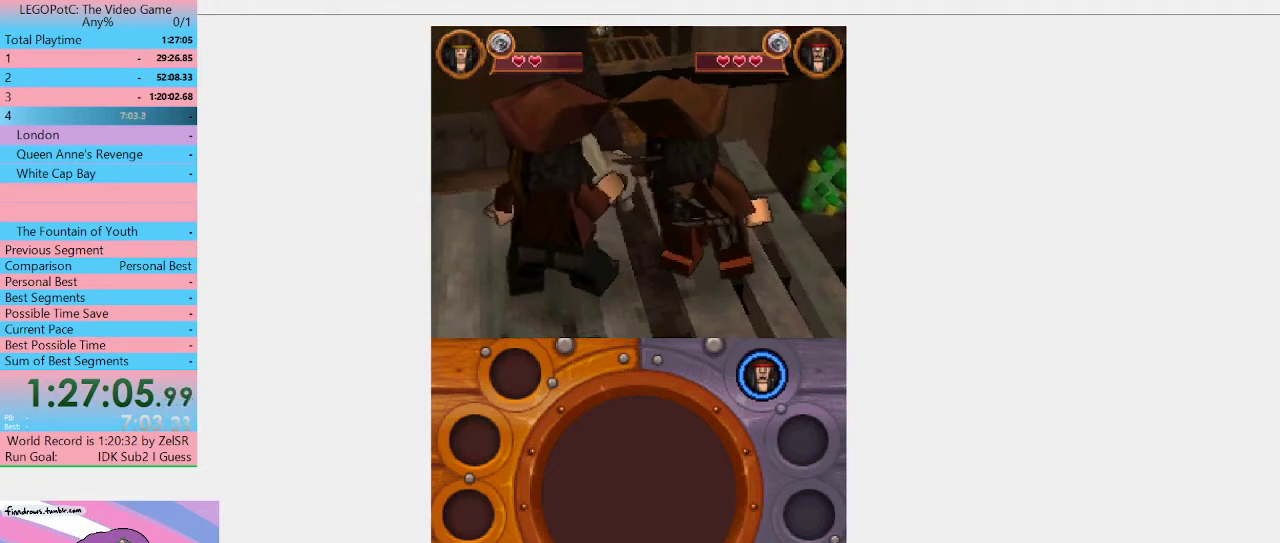
{"buttons": [], "left_stick": "center", "right_stick": "center", "events": []}
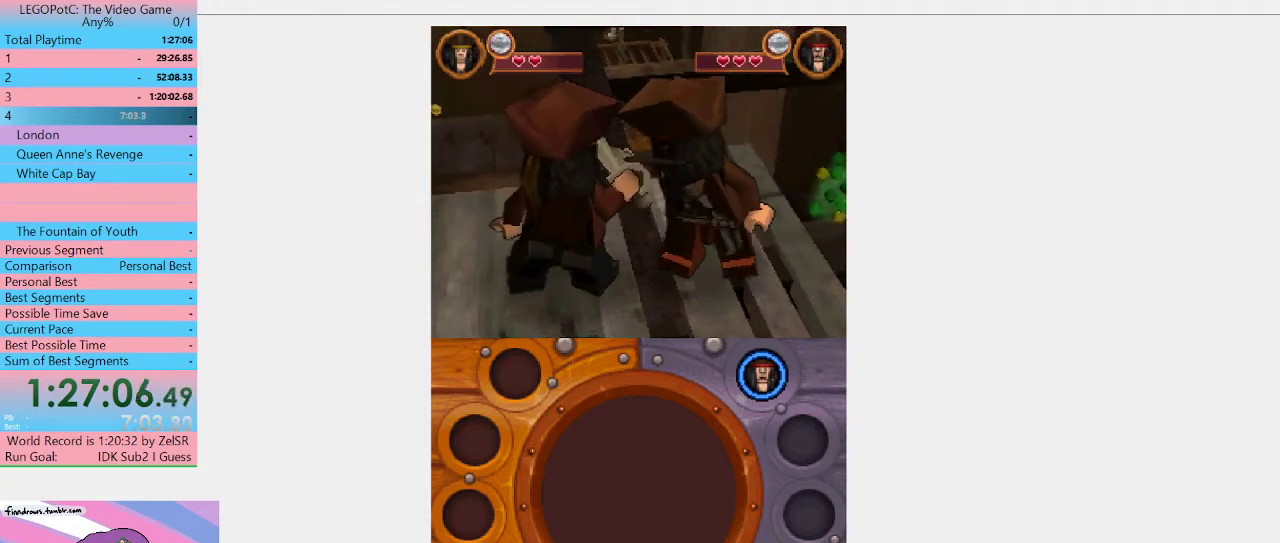
{"buttons": [], "left_stick": "center", "right_stick": "center", "events": []}
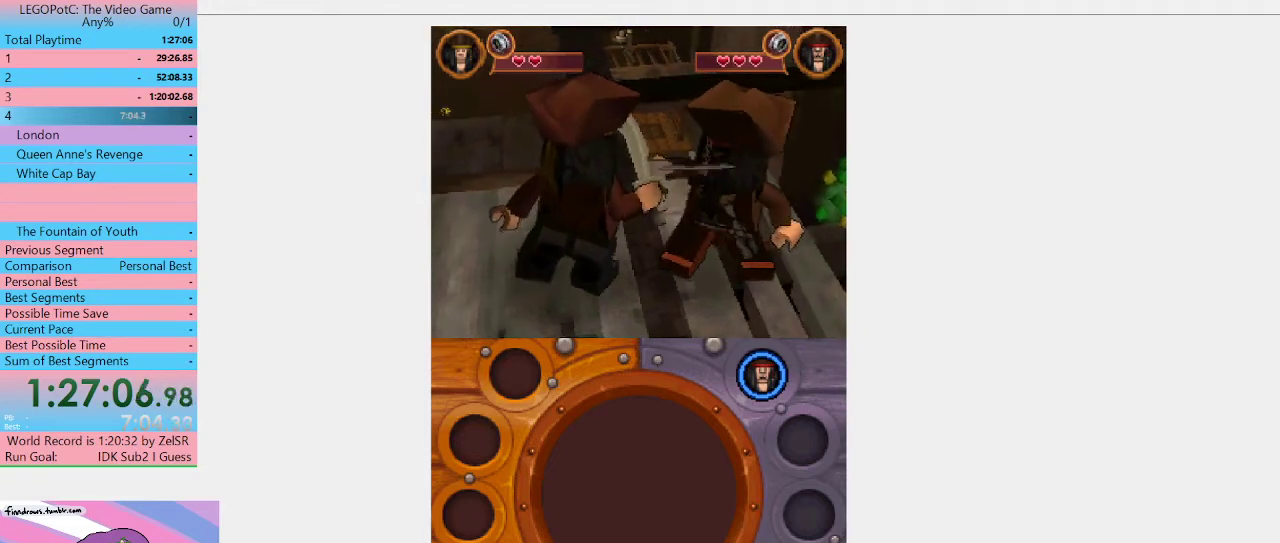
{"buttons": [], "left_stick": "center", "right_stick": "center", "events": []}
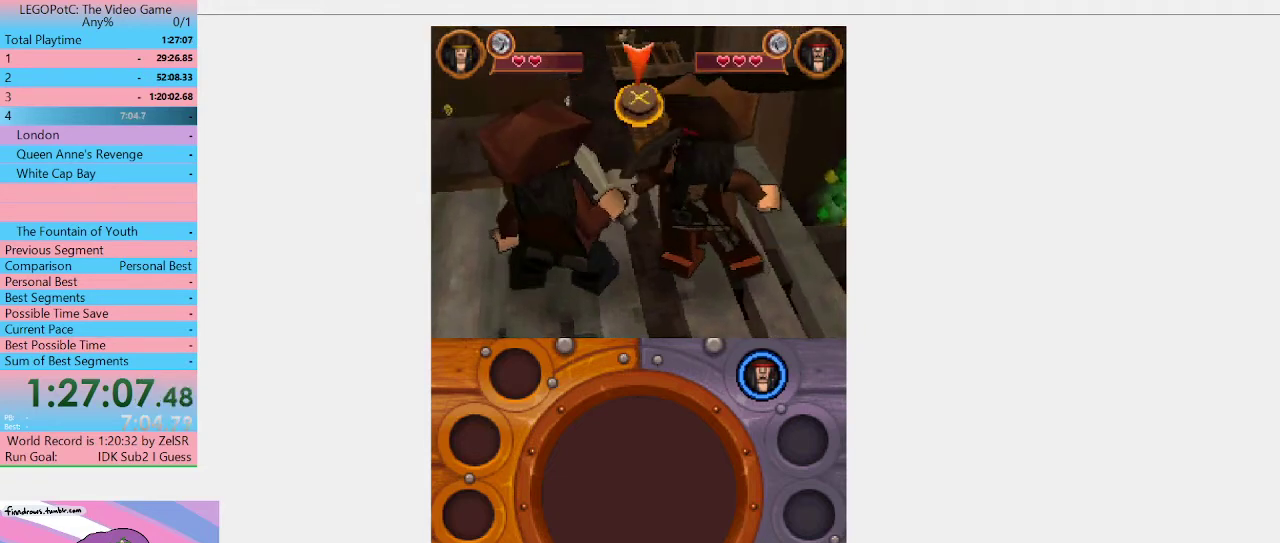
{"buttons": [], "left_stick": "center", "right_stick": "center", "events": [[33, "Y", "down"], [200, "Y", "up"]]}
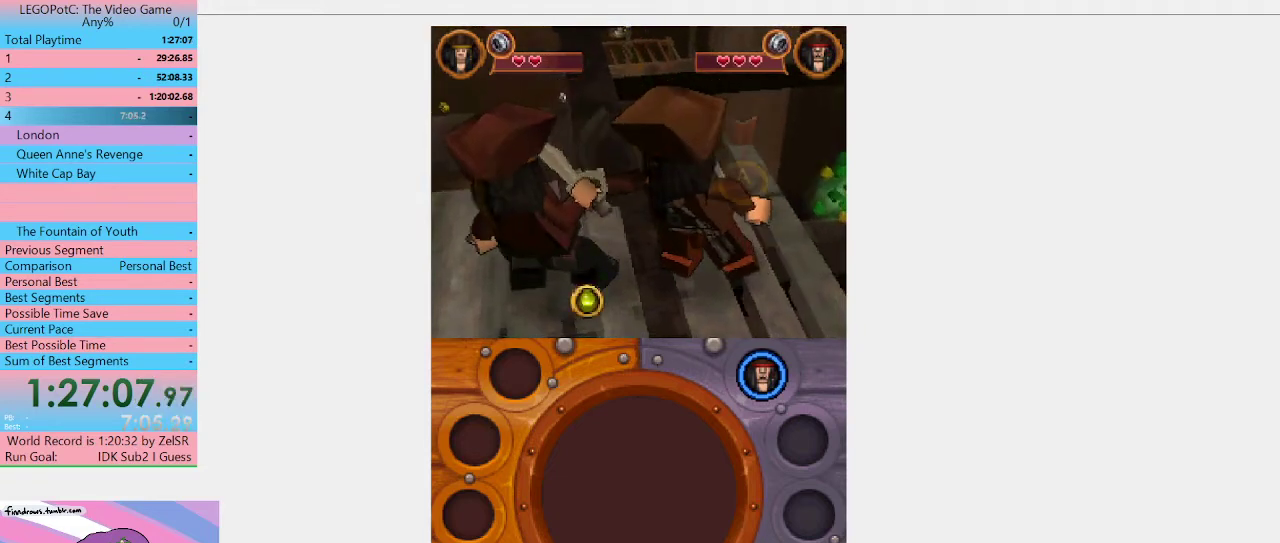
{"buttons": ["B"], "left_stick": "center", "right_stick": "center", "events": [[433, "B", "down"]]}
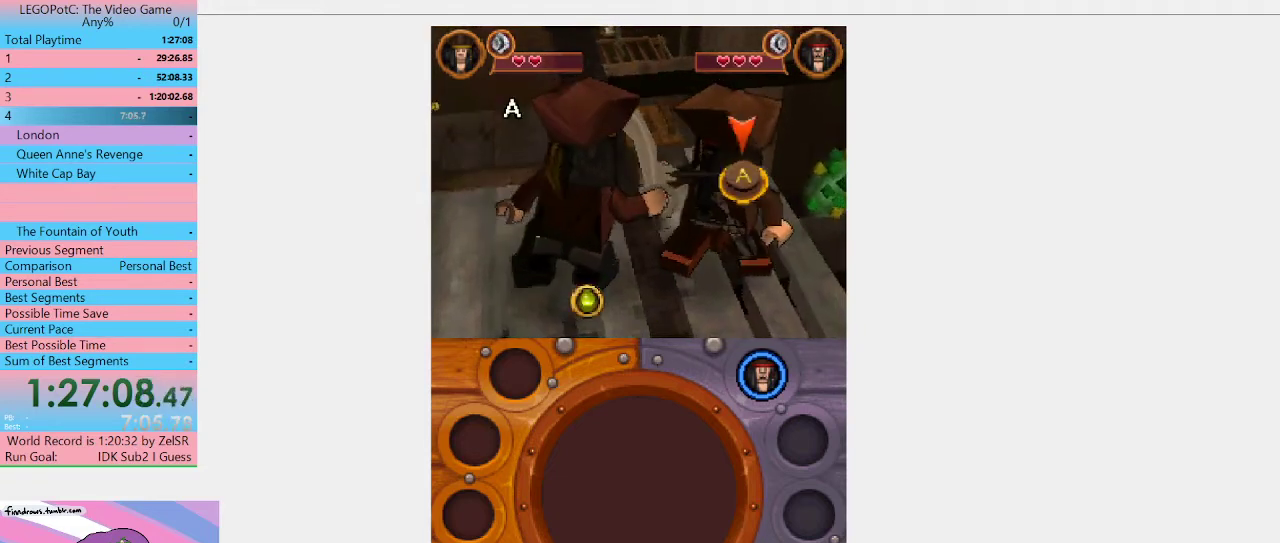
{"buttons": [], "left_stick": "center", "right_stick": "center", "events": [[100, "B", "up"]]}